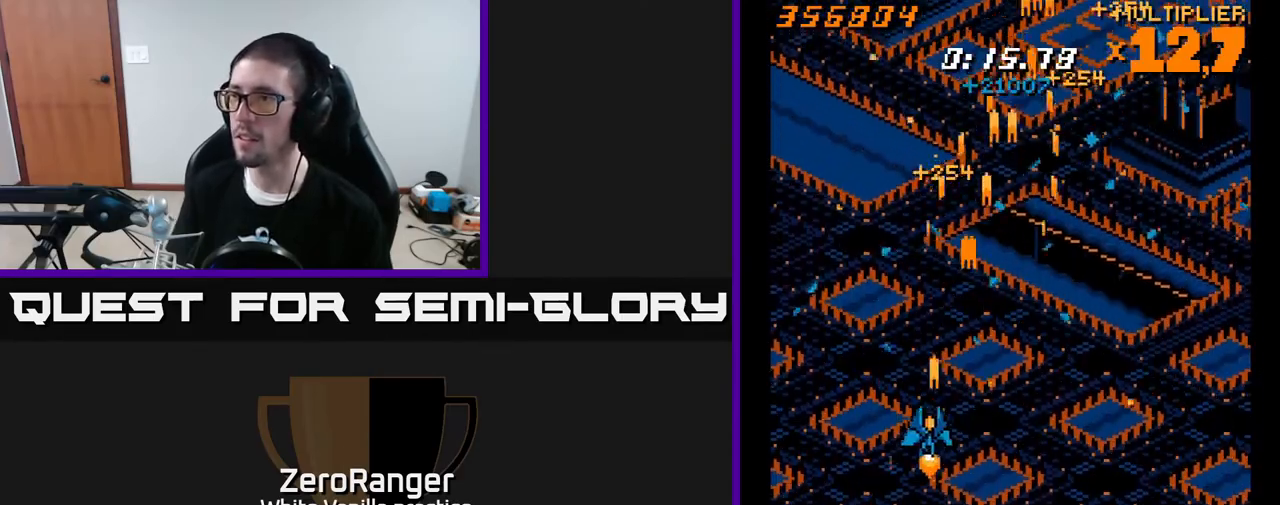
Gameplay with a controller (Xbox layout); each line is a JSON object with the inputs held at the frame after it. "events" lists button and stick changes between this image and that frame as [ms after this image, input, new state], when the widget could be followed in between. Not read: left_stick.
{"buttons": ["A", "DPAD_RIGHT"], "right_stick": "center", "events": [[33, "DPAD_LEFT", "up"], [67, "DPAD_RIGHT", "down"]]}
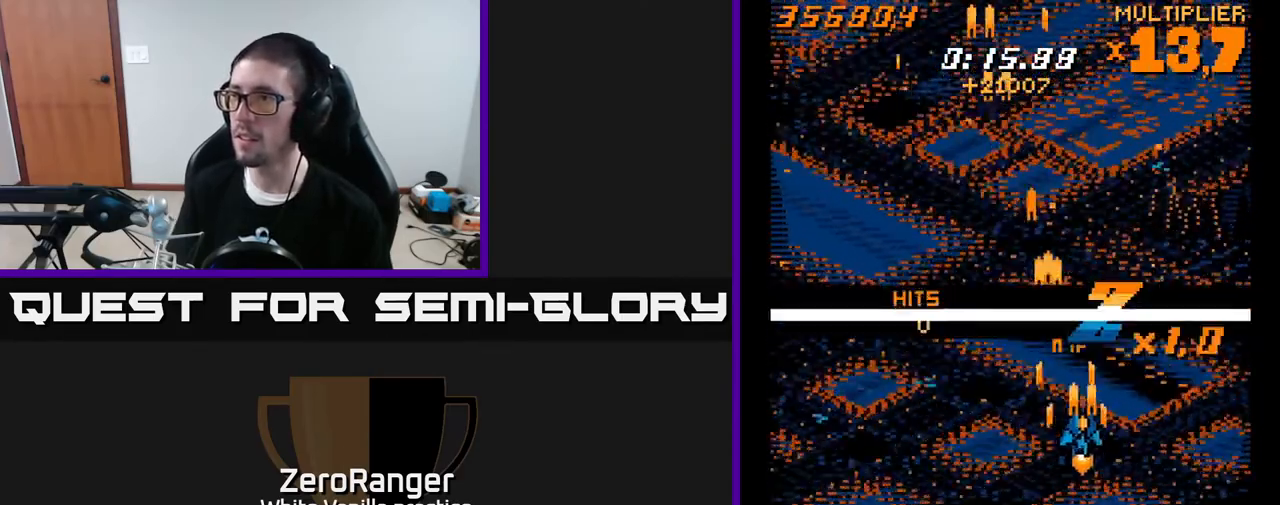
{"buttons": [], "right_stick": "center", "events": [[150, "A", "up"], [200, "DPAD_RIGHT", "up"]]}
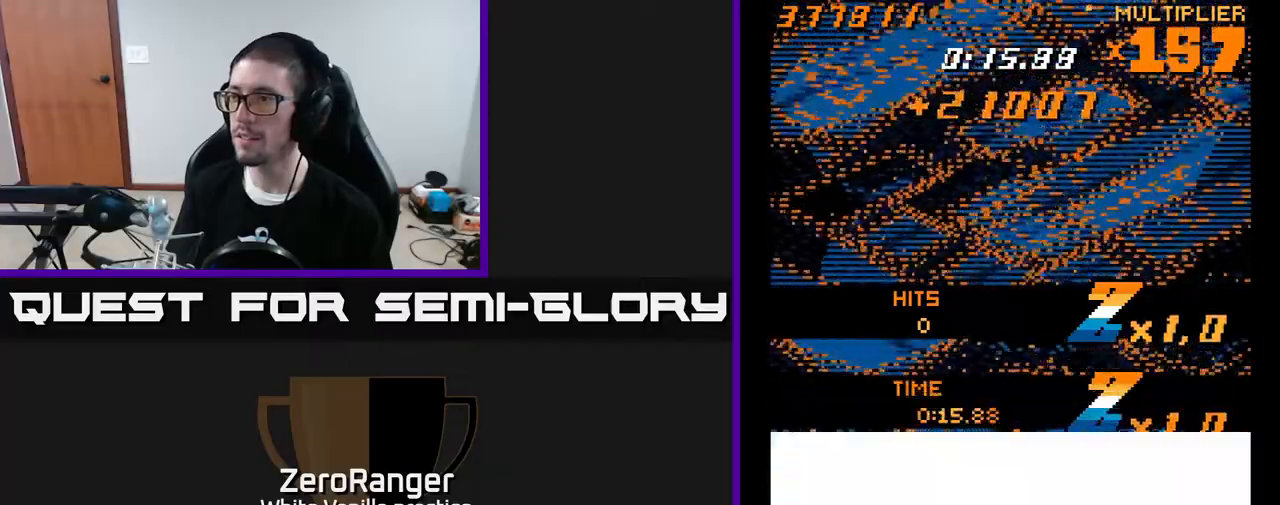
{"buttons": ["A", "DPAD_LEFT"], "right_stick": "center", "events": [[350, "A", "down"], [467, "DPAD_LEFT", "down"]]}
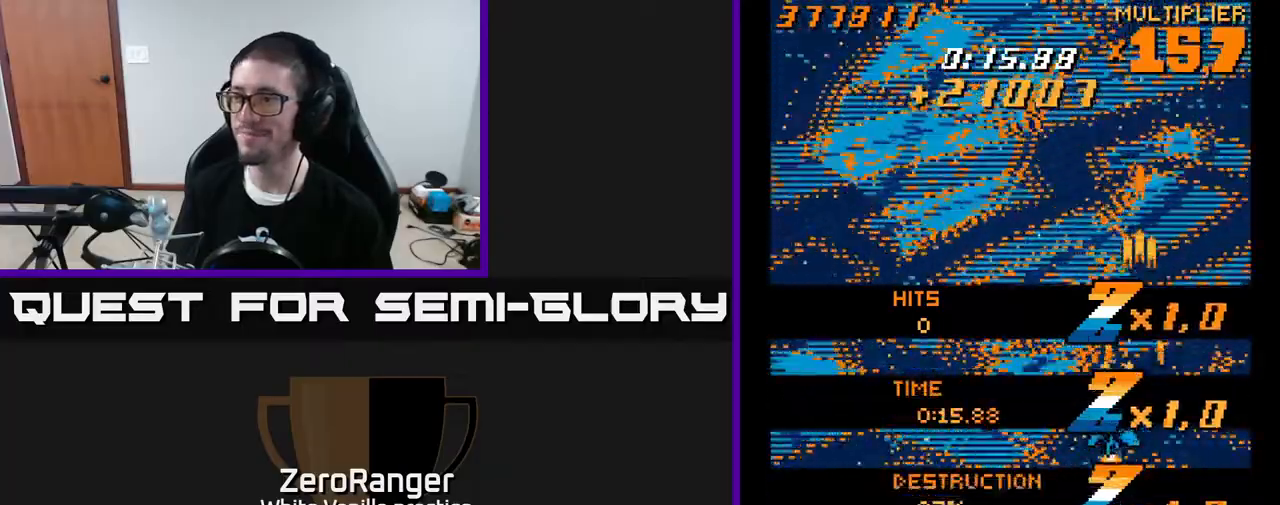
{"buttons": ["A"], "right_stick": "center", "events": [[400, "DPAD_LEFT", "up"]]}
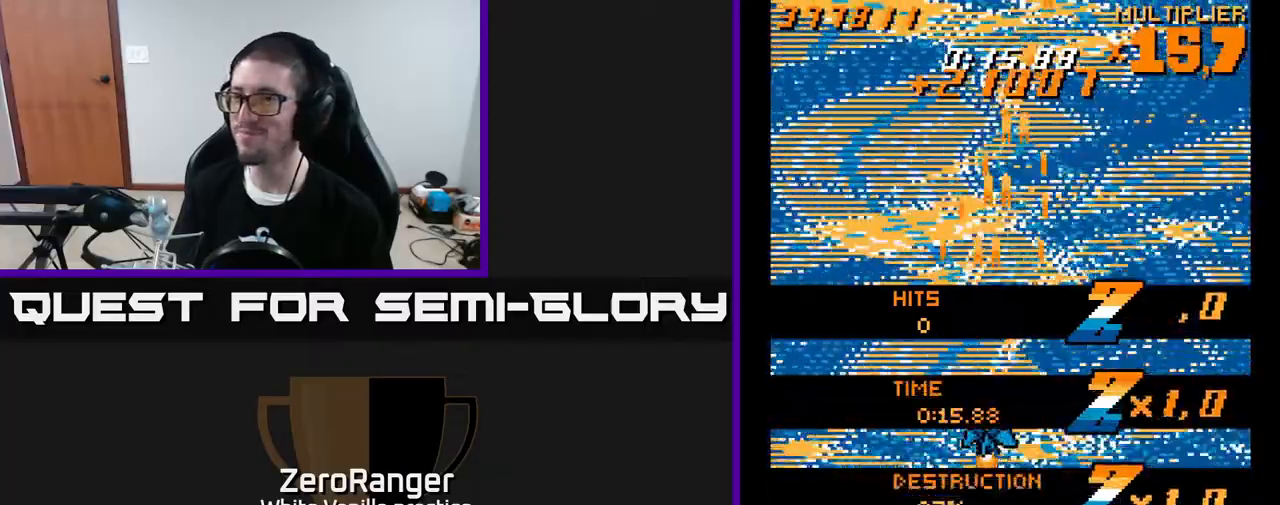
{"buttons": [], "right_stick": "center", "events": [[183, "DPAD_RIGHT", "down"], [267, "A", "up"], [433, "DPAD_RIGHT", "up"]]}
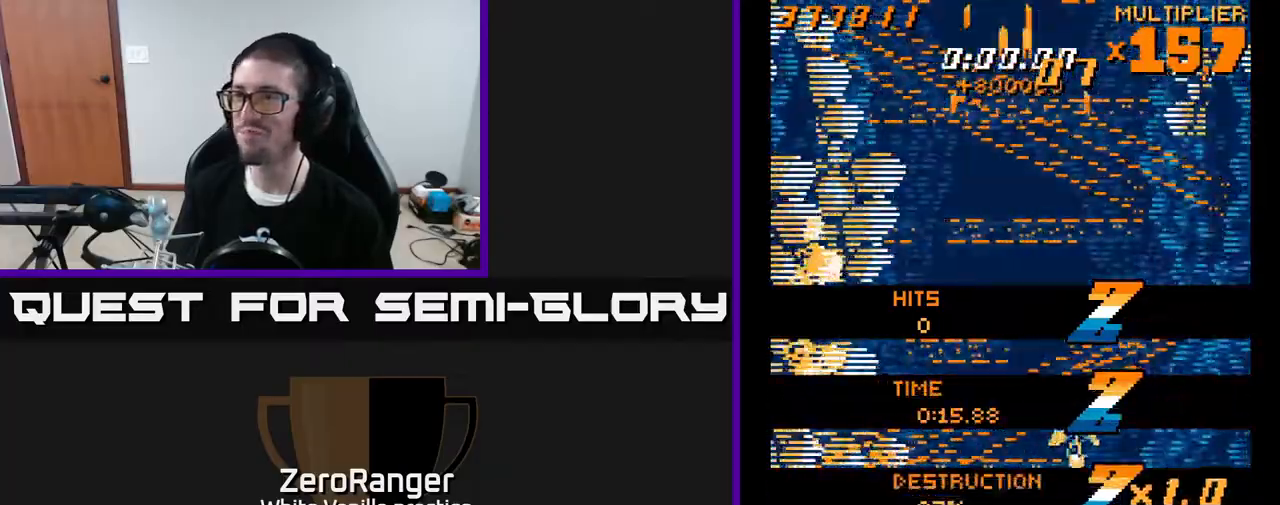
{"buttons": ["DPAD_UP"], "right_stick": "center", "events": [[267, "DPAD_UP", "down"]]}
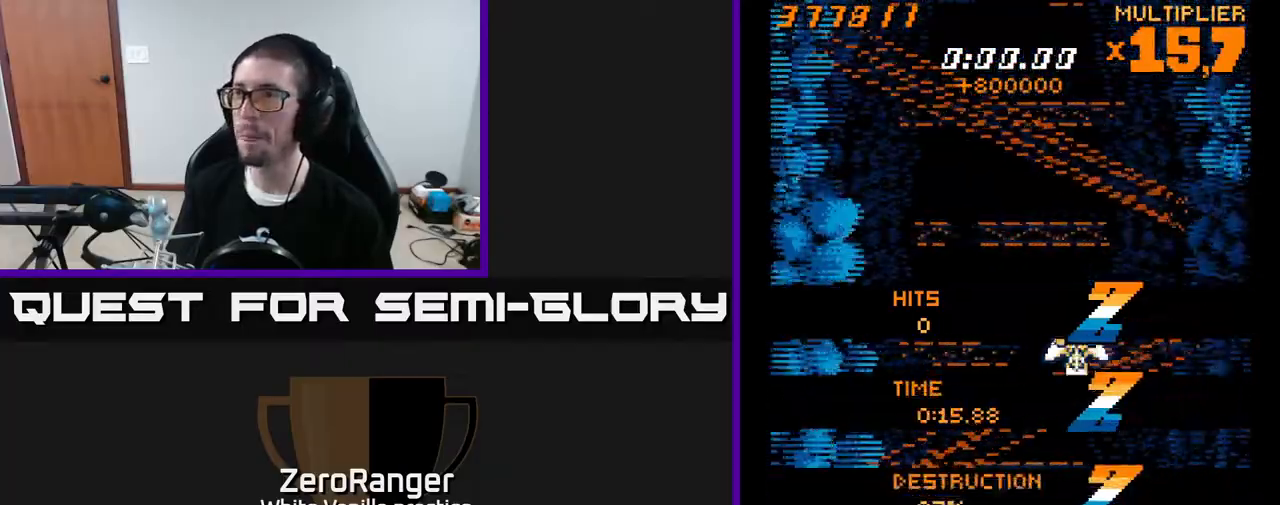
{"buttons": [], "right_stick": "center", "events": [[233, "DPAD_UP", "up"]]}
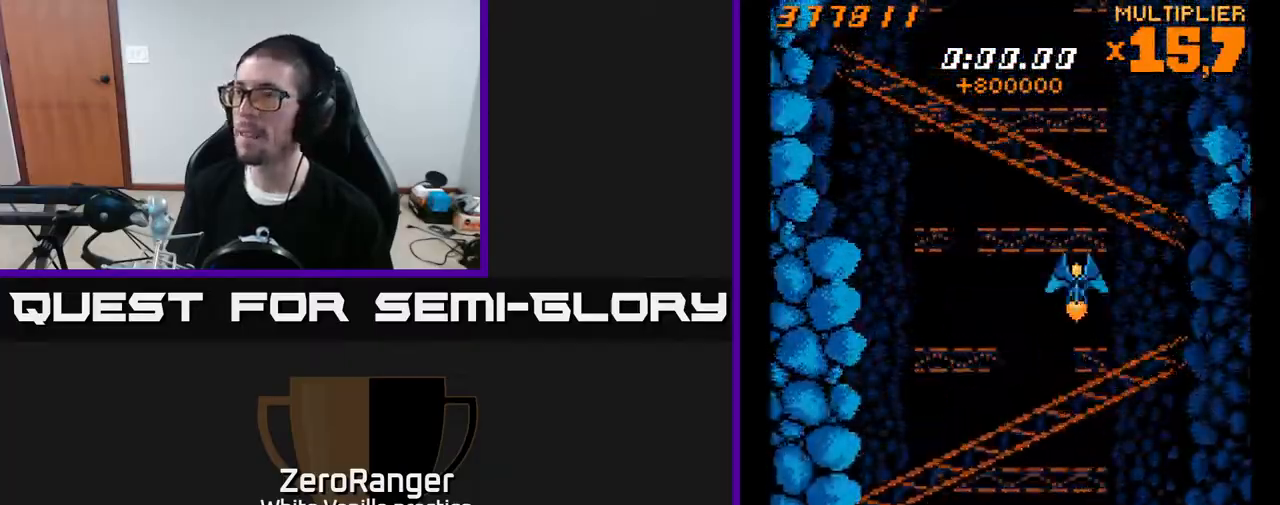
{"buttons": ["X", "DPAD_UP"], "right_stick": "center", "events": [[217, "DPAD_UP", "down"], [467, "X", "down"]]}
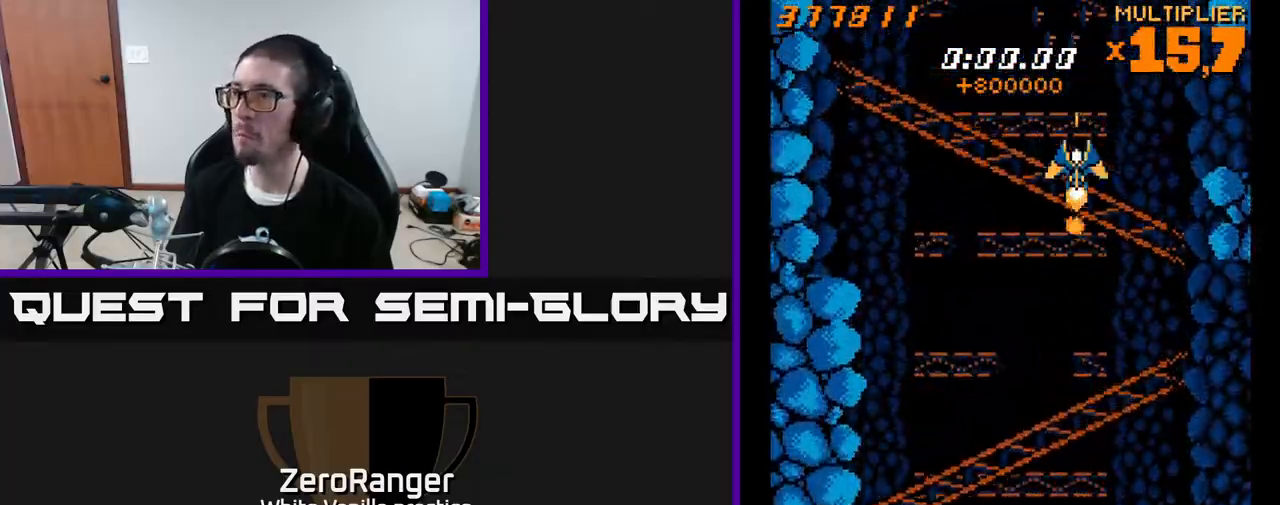
{"buttons": ["X", "DPAD_DOWN", "DPAD_RIGHT"], "right_stick": "center", "events": [[117, "DPAD_RIGHT", "down"], [300, "DPAD_UP", "up"], [467, "DPAD_DOWN", "down"]]}
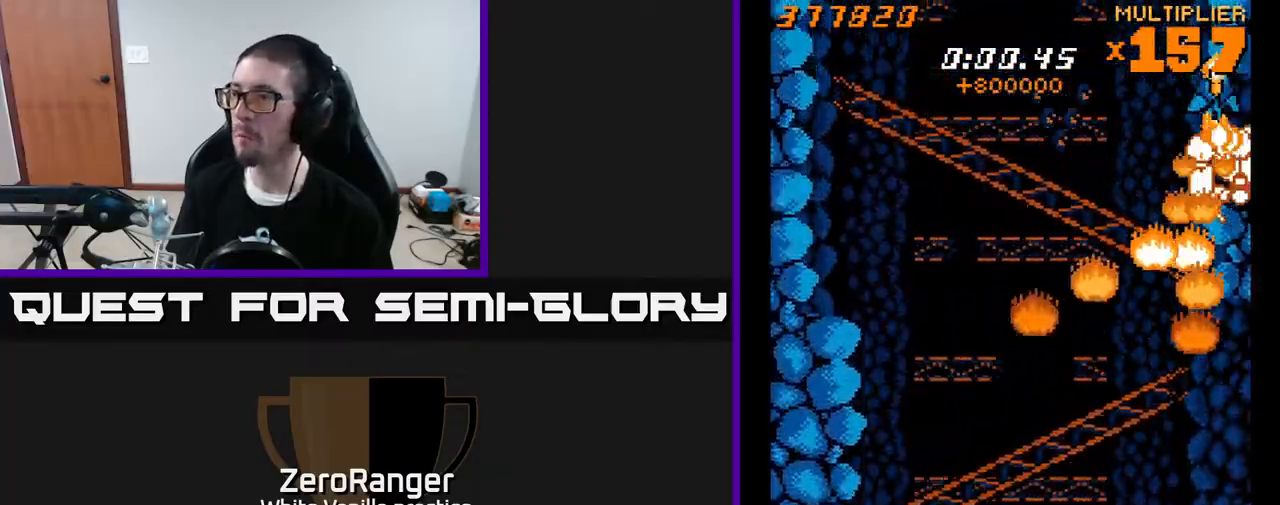
{"buttons": ["X", "DPAD_DOWN", "DPAD_LEFT"], "right_stick": "center", "events": [[17, "DPAD_RIGHT", "up"], [67, "DPAD_DOWN", "up"], [283, "DPAD_LEFT", "down"], [450, "DPAD_DOWN", "down"]]}
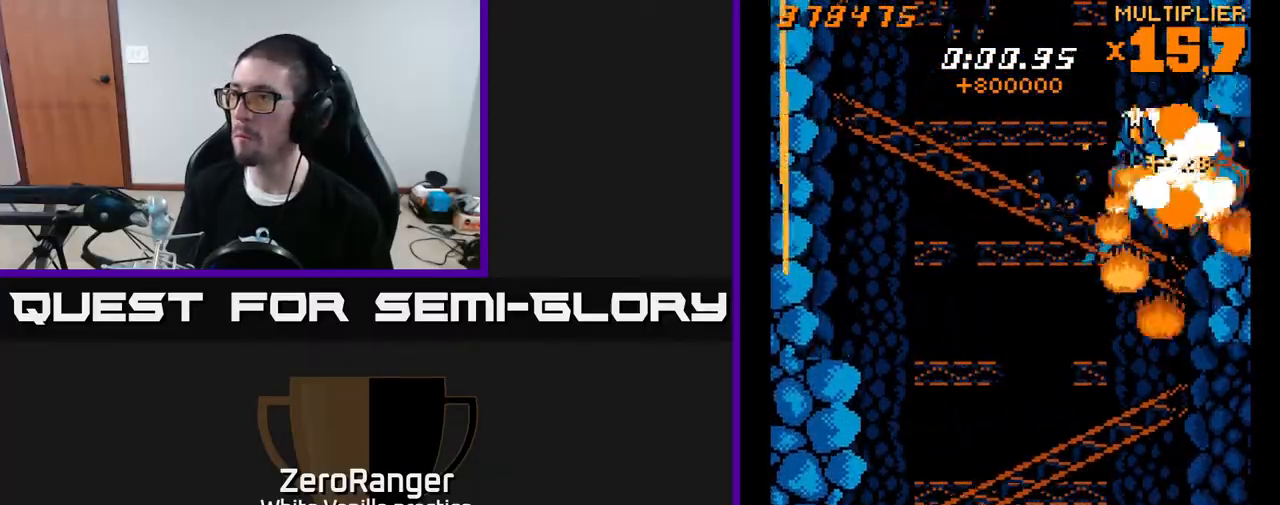
{"buttons": ["A", "DPAD_DOWN", "DPAD_LEFT"], "right_stick": "center", "events": [[33, "A", "down"], [67, "X", "up"]]}
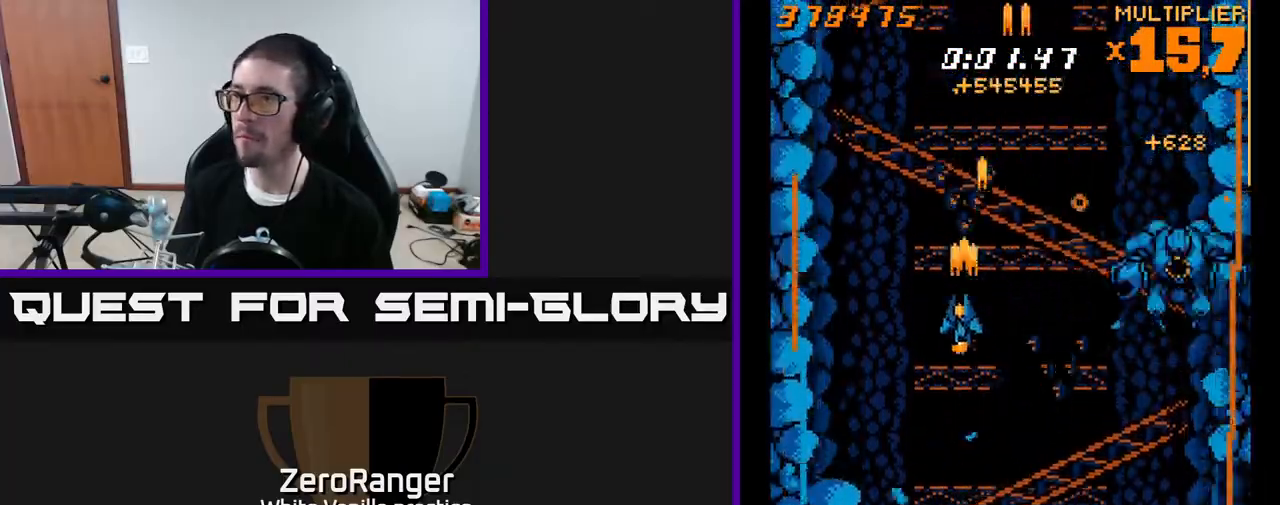
{"buttons": ["A", "DPAD_RIGHT"], "right_stick": "center", "events": [[300, "DPAD_LEFT", "up"], [350, "DPAD_RIGHT", "down"], [467, "DPAD_DOWN", "up"]]}
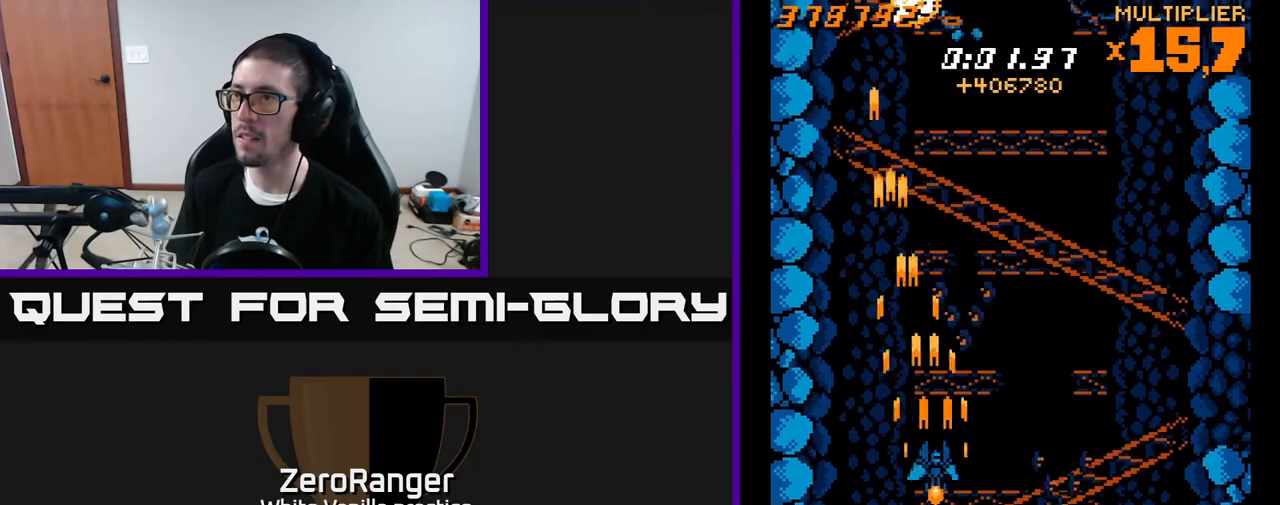
{"buttons": ["A", "DPAD_RIGHT"], "right_stick": "center", "events": [[17, "DPAD_RIGHT", "up"], [50, "DPAD_LEFT", "down"], [167, "DPAD_UP", "down"], [200, "DPAD_LEFT", "up"], [300, "DPAD_RIGHT", "down"], [333, "DPAD_UP", "up"]]}
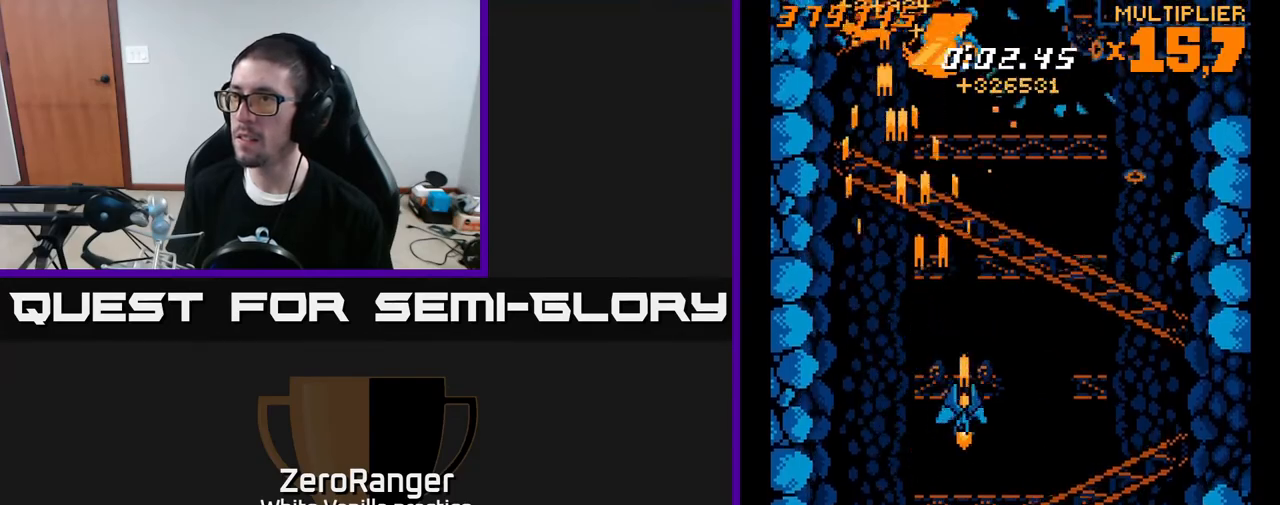
{"buttons": ["A", "DPAD_RIGHT"], "right_stick": "center", "events": []}
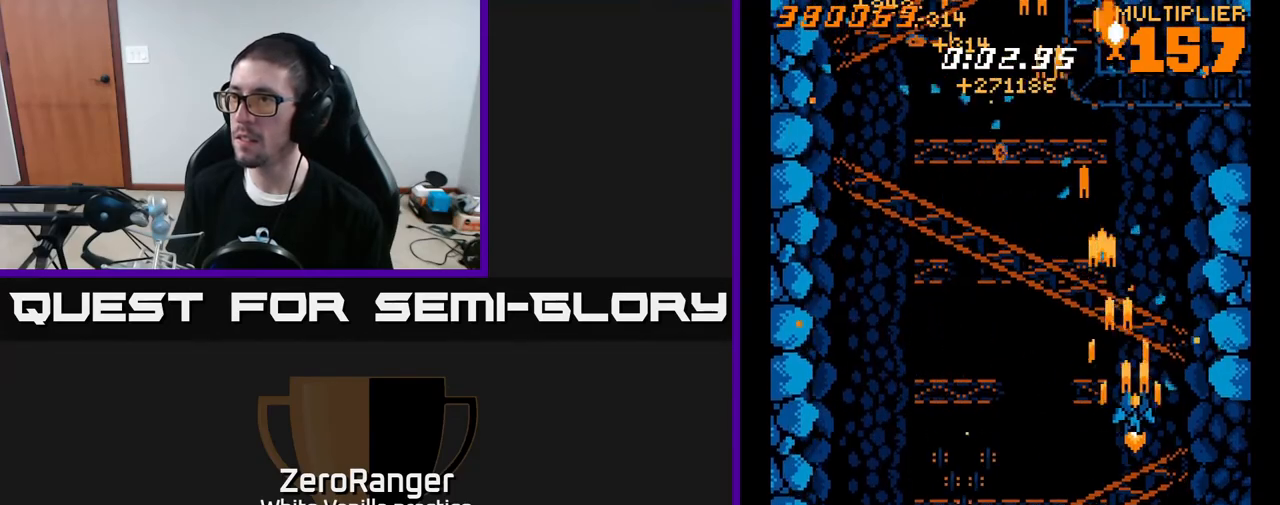
{"buttons": ["A", "DPAD_LEFT"], "right_stick": "center", "events": [[67, "DPAD_RIGHT", "up"], [100, "DPAD_LEFT", "down"]]}
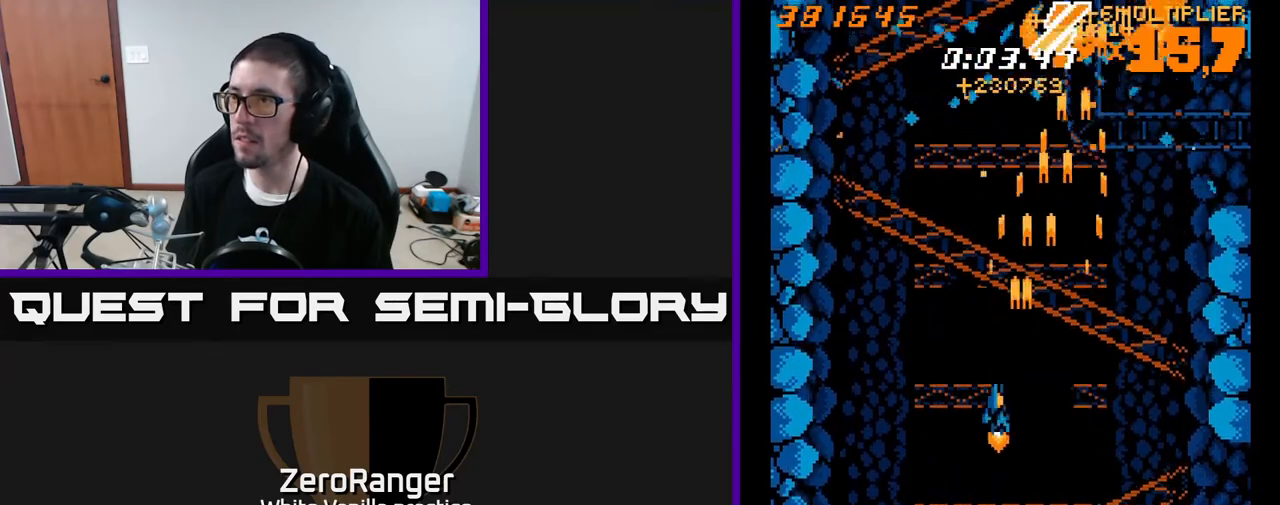
{"buttons": ["X", "DPAD_UP", "DPAD_RIGHT"], "right_stick": "center", "events": [[267, "X", "down"], [283, "DPAD_DOWN", "down"], [300, "A", "up"], [300, "DPAD_LEFT", "up"], [317, "DPAD_RIGHT", "down"], [433, "DPAD_DOWN", "up"], [500, "DPAD_UP", "down"]]}
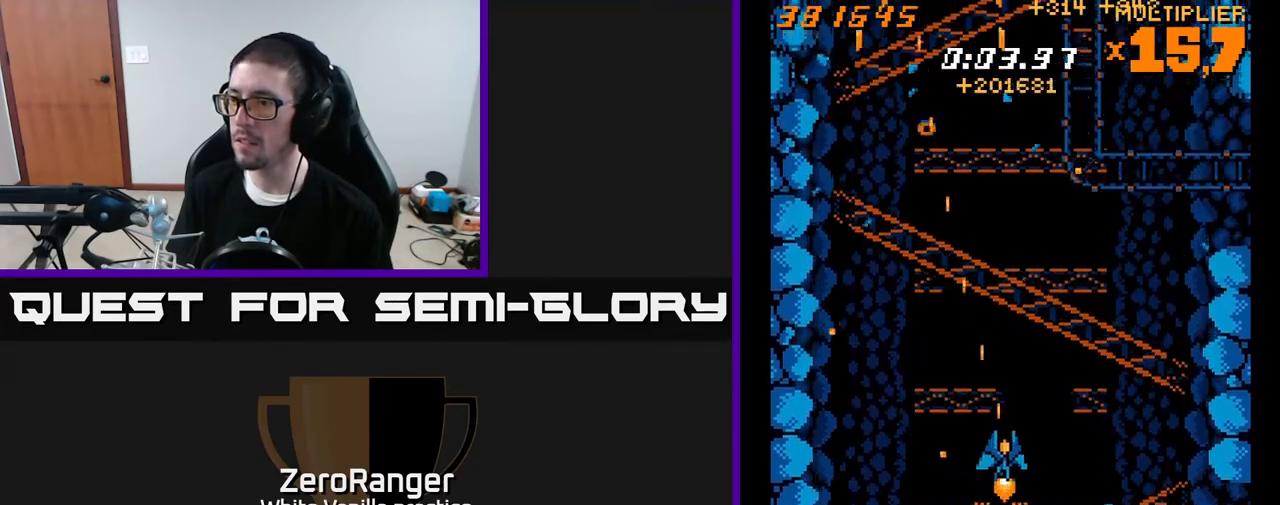
{"buttons": ["X", "DPAD_DOWN", "DPAD_LEFT"], "right_stick": "center", "events": [[250, "DPAD_UP", "up"], [317, "DPAD_DOWN", "down"], [417, "DPAD_RIGHT", "up"], [450, "DPAD_LEFT", "down"]]}
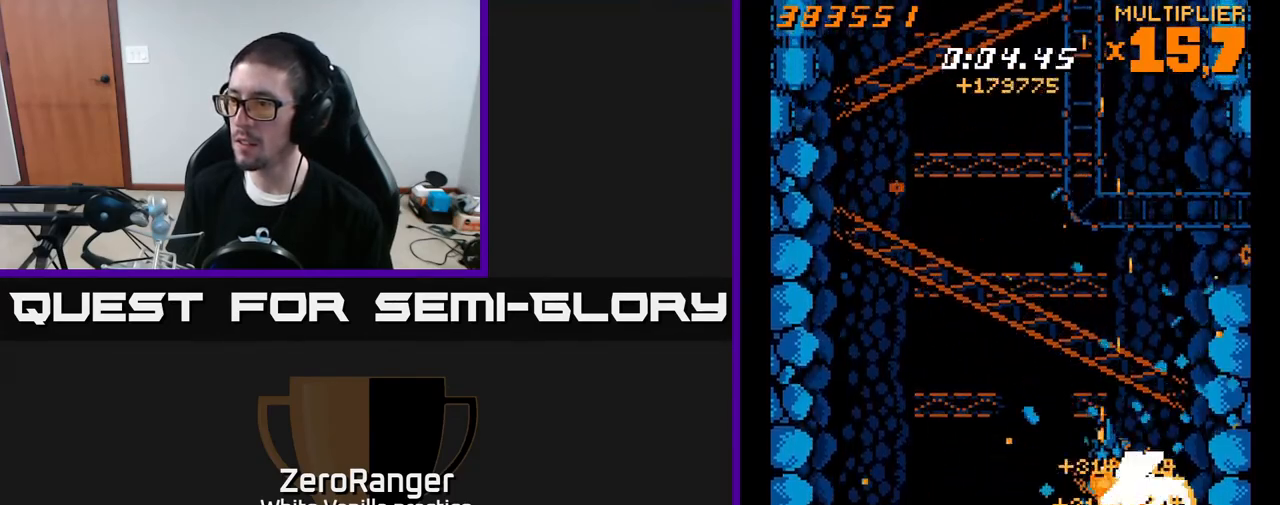
{"buttons": ["X", "DPAD_LEFT"], "right_stick": "center", "events": [[17, "DPAD_DOWN", "up"], [133, "X", "up"], [200, "X", "down"]]}
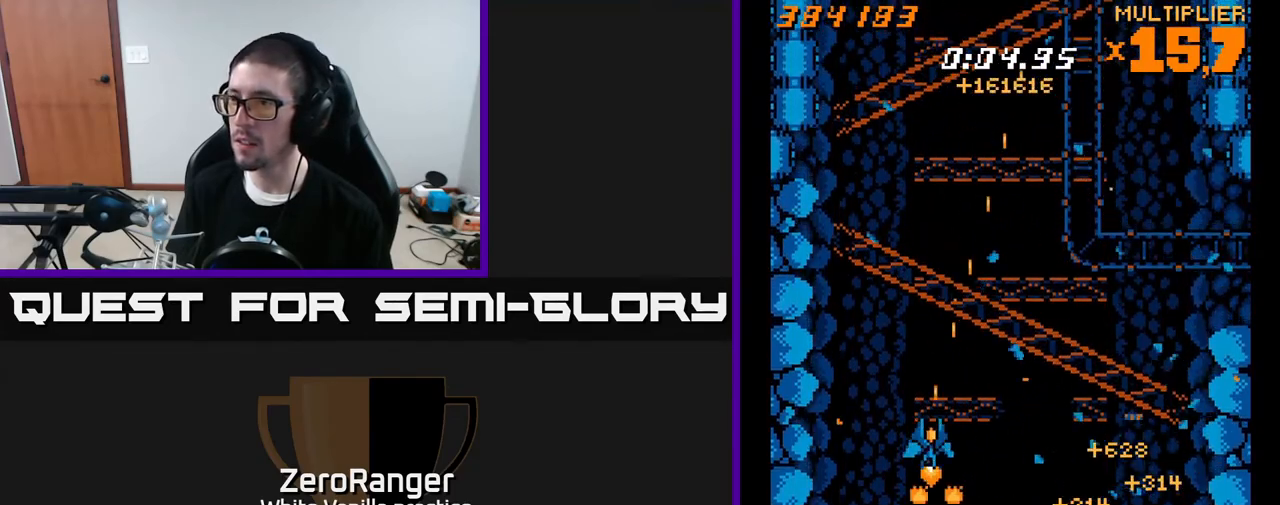
{"buttons": ["A", "DPAD_UP", "DPAD_LEFT"], "right_stick": "center", "events": [[200, "DPAD_DOWN", "down"], [200, "DPAD_LEFT", "up"], [217, "DPAD_DOWN", "up"], [217, "DPAD_RIGHT", "down"], [250, "A", "down"], [283, "X", "up"], [383, "DPAD_RIGHT", "up"], [433, "DPAD_LEFT", "down"], [450, "DPAD_UP", "down"]]}
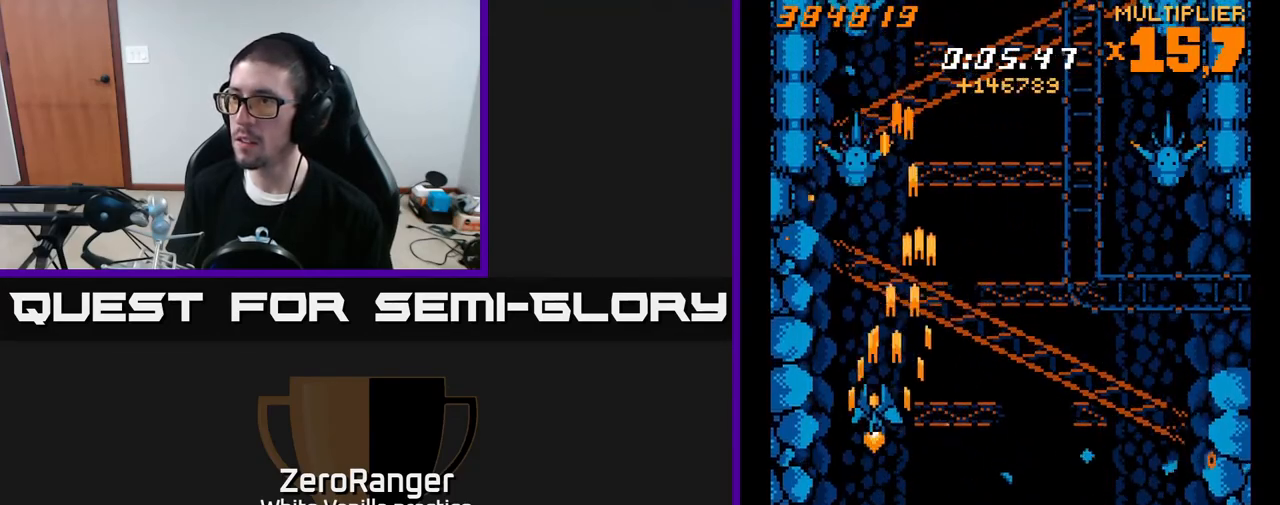
{"buttons": ["A", "DPAD_DOWN"], "right_stick": "center", "events": [[133, "DPAD_LEFT", "up"], [167, "DPAD_RIGHT", "down"], [167, "DPAD_UP", "up"], [183, "DPAD_RIGHT", "up"], [317, "DPAD_DOWN", "down"]]}
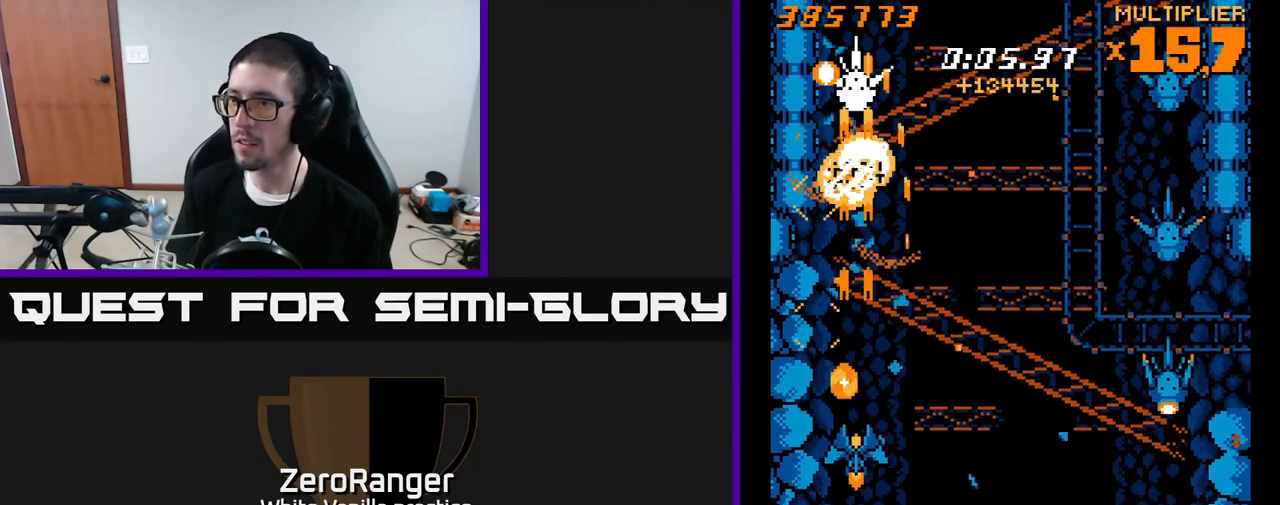
{"buttons": ["A", "DPAD_UP", "DPAD_LEFT"], "right_stick": "center", "events": [[250, "DPAD_RIGHT", "down"], [317, "DPAD_DOWN", "up"], [350, "DPAD_RIGHT", "up"], [367, "DPAD_UP", "down"], [417, "DPAD_LEFT", "down"]]}
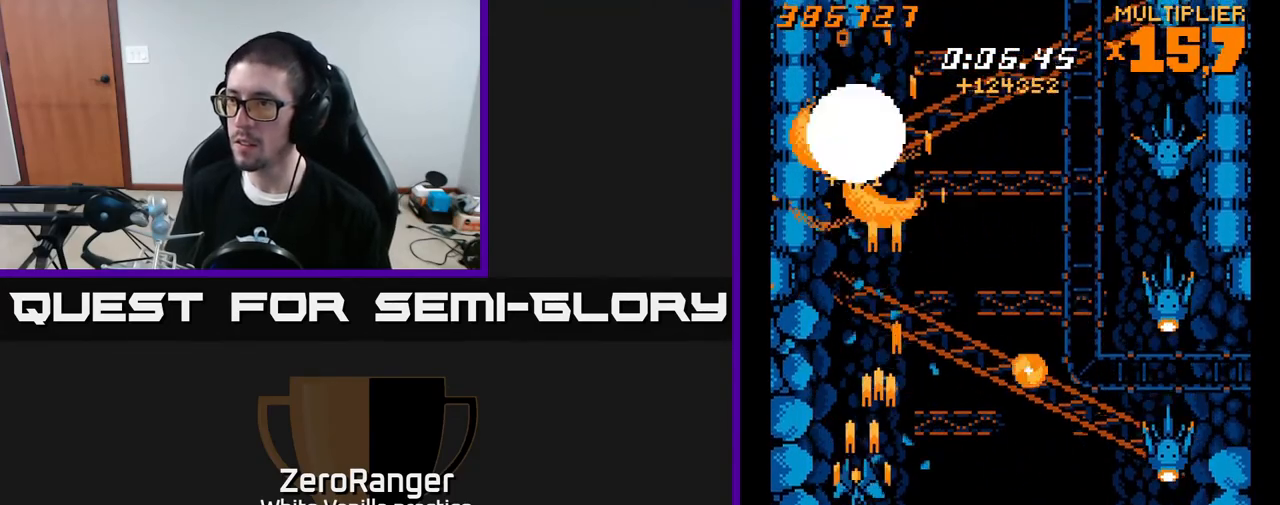
{"buttons": ["X", "DPAD_DOWN", "DPAD_RIGHT"], "right_stick": "center", "events": [[50, "DPAD_LEFT", "up"], [317, "DPAD_RIGHT", "down"], [417, "DPAD_UP", "up"], [467, "DPAD_DOWN", "down"], [467, "X", "down"], [500, "A", "up"]]}
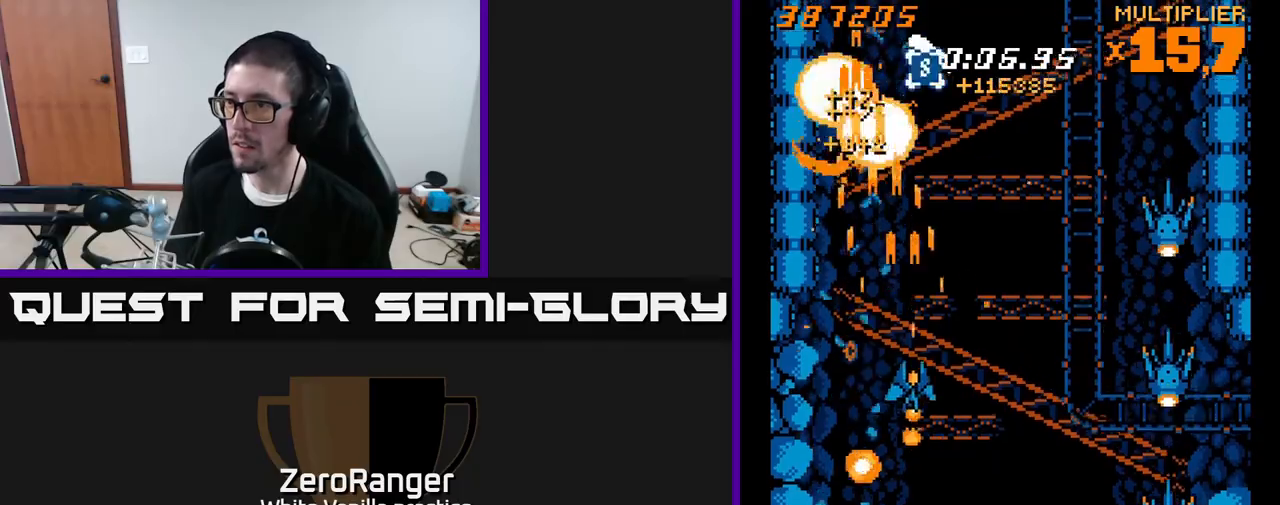
{"buttons": ["X"], "right_stick": "center", "events": [[17, "DPAD_RIGHT", "up"], [500, "DPAD_DOWN", "up"]]}
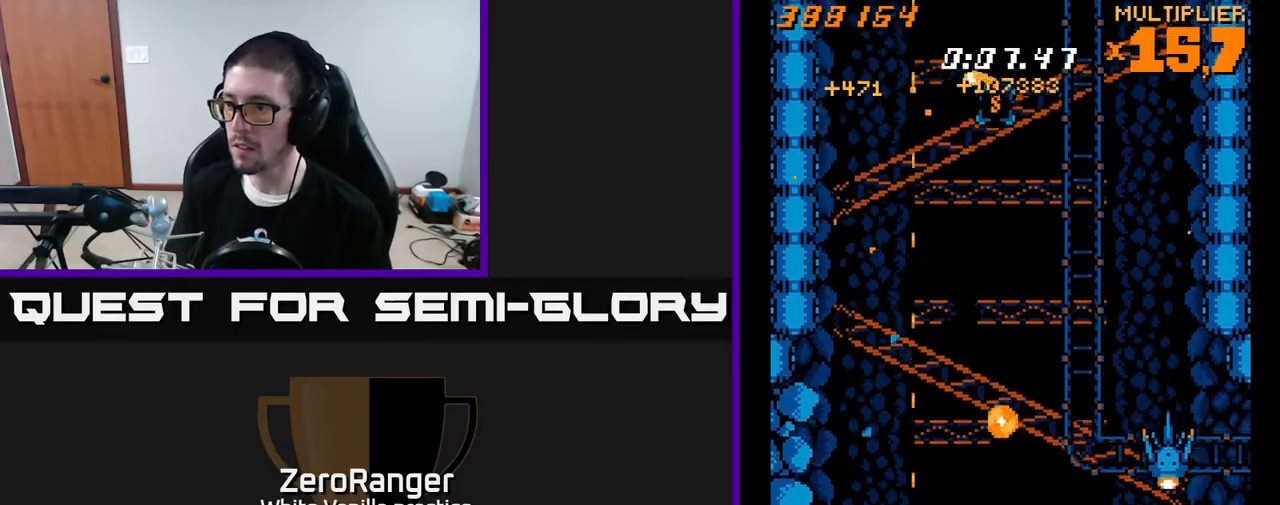
{"buttons": ["X", "DPAD_DOWN"], "right_stick": "center", "events": [[17, "DPAD_RIGHT", "down"], [217, "DPAD_UP", "down"], [317, "DPAD_UP", "up"], [367, "DPAD_UP", "down"], [383, "DPAD_RIGHT", "up"], [450, "DPAD_UP", "up"], [483, "DPAD_DOWN", "down"]]}
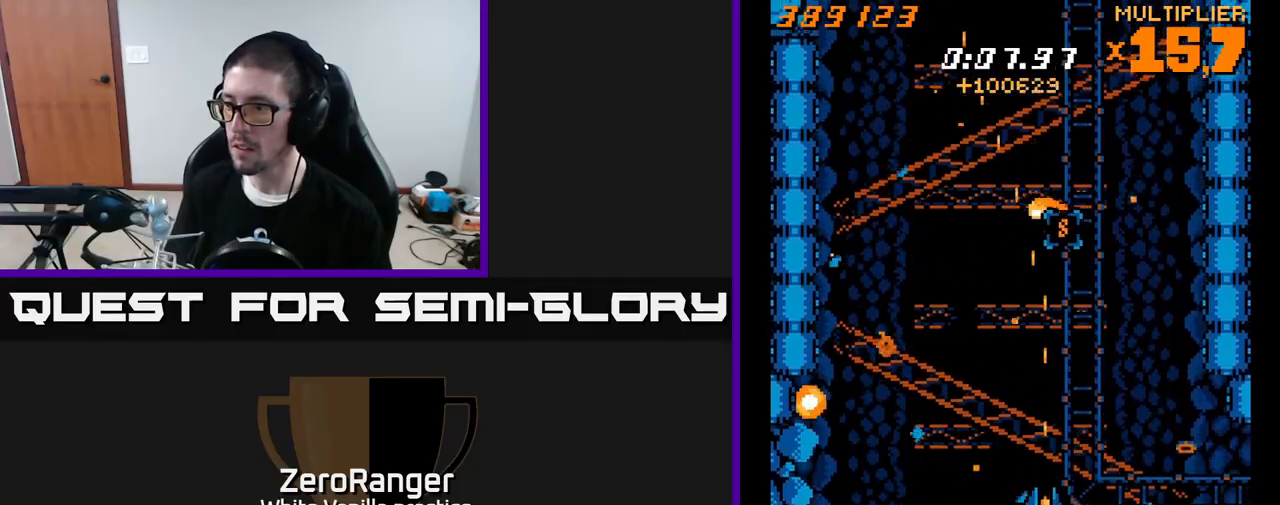
{"buttons": ["A", "DPAD_UP"], "right_stick": "center", "events": [[50, "DPAD_RIGHT", "down"], [83, "DPAD_DOWN", "up"], [200, "A", "down"], [217, "DPAD_UP", "down"], [233, "X", "up"], [383, "DPAD_RIGHT", "up"]]}
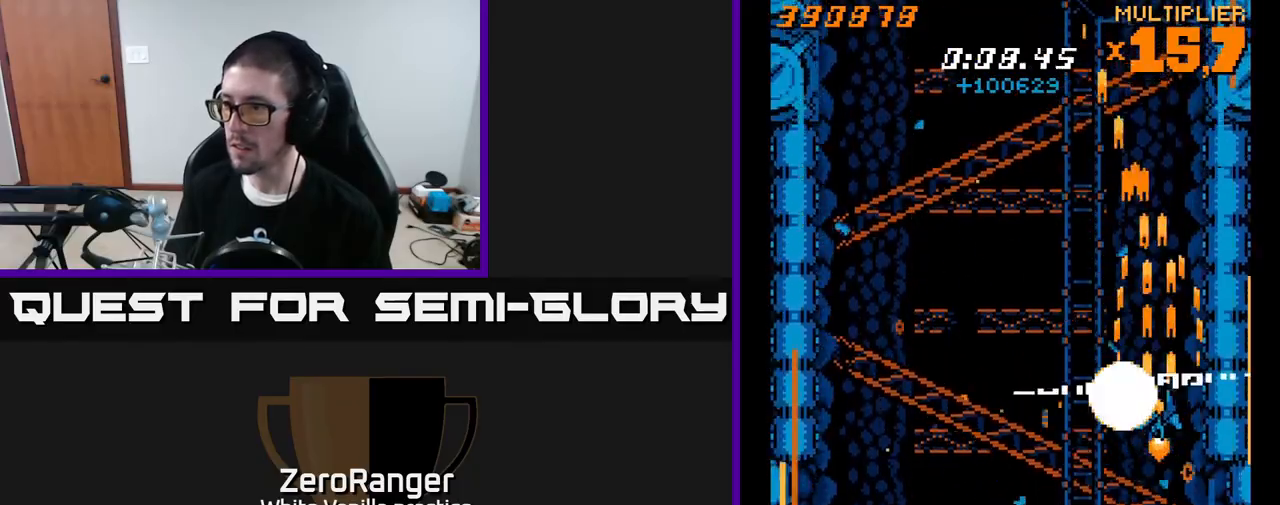
{"buttons": ["A", "DPAD_UP", "DPAD_LEFT"], "right_stick": "center", "events": [[83, "DPAD_LEFT", "down"], [133, "A", "up"], [150, "DPAD_UP", "up"], [383, "DPAD_UP", "down"], [500, "A", "down"]]}
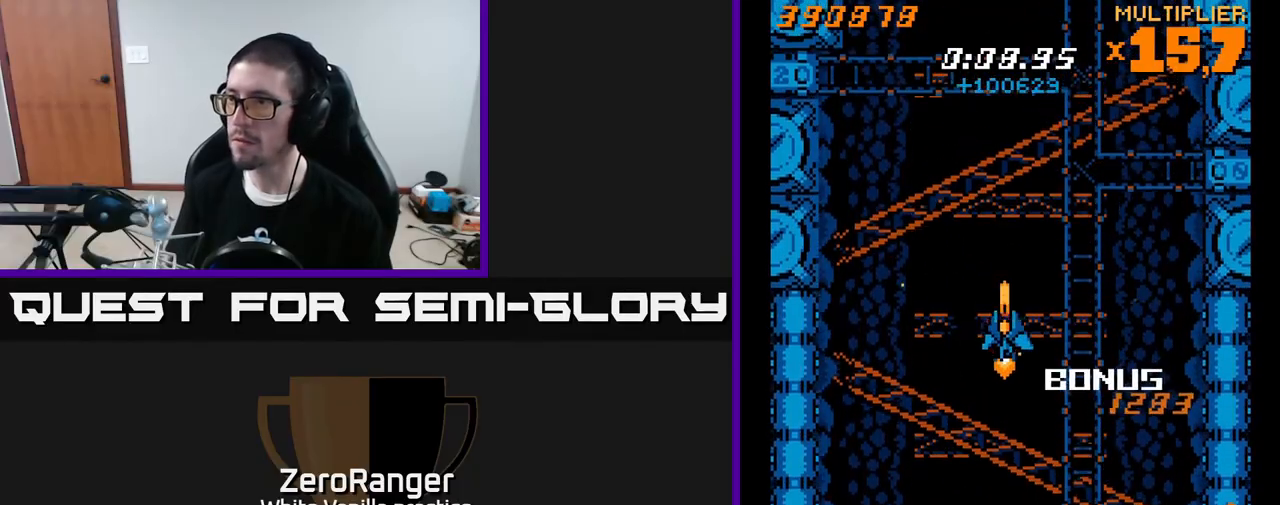
{"buttons": ["A"], "right_stick": "center", "events": [[33, "DPAD_LEFT", "up"], [183, "DPAD_UP", "up"]]}
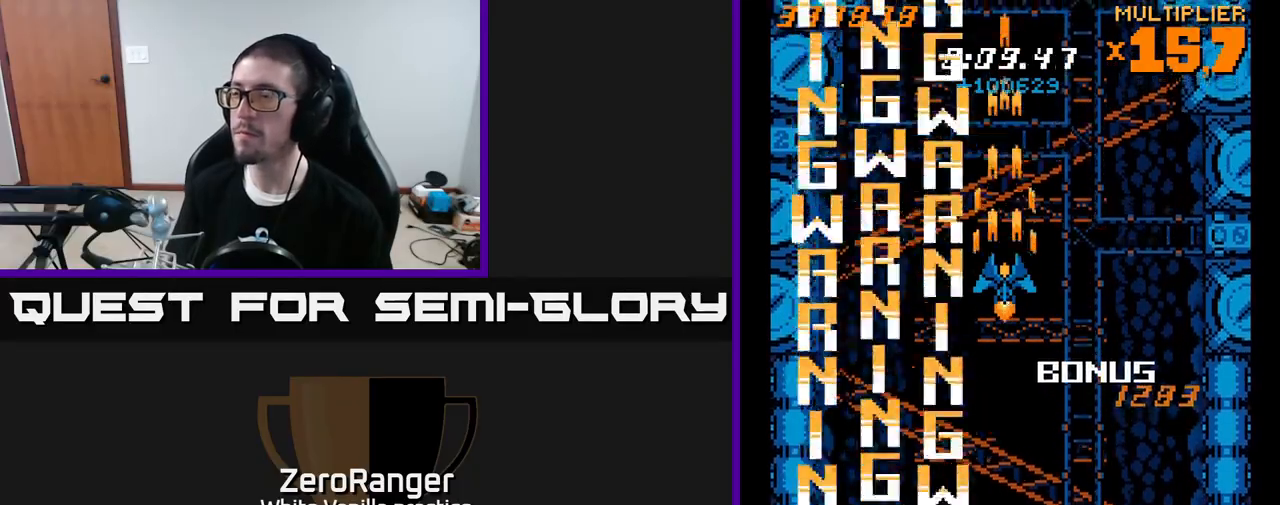
{"buttons": [], "right_stick": "center", "events": [[300, "A", "up"], [300, "DPAD_UP", "down"], [450, "DPAD_UP", "up"]]}
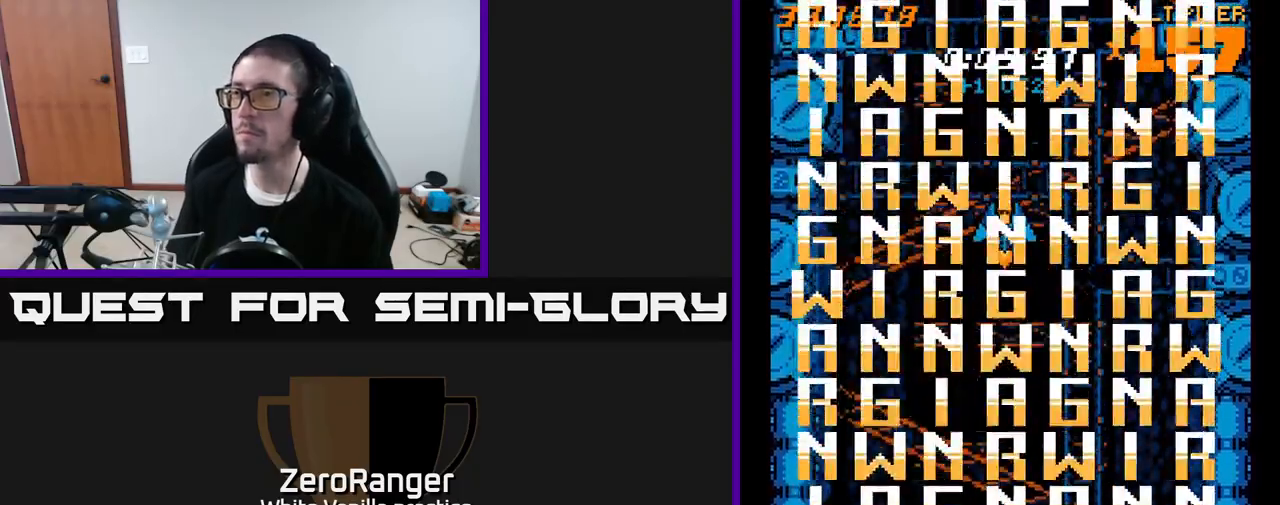
{"buttons": [], "right_stick": "center", "events": []}
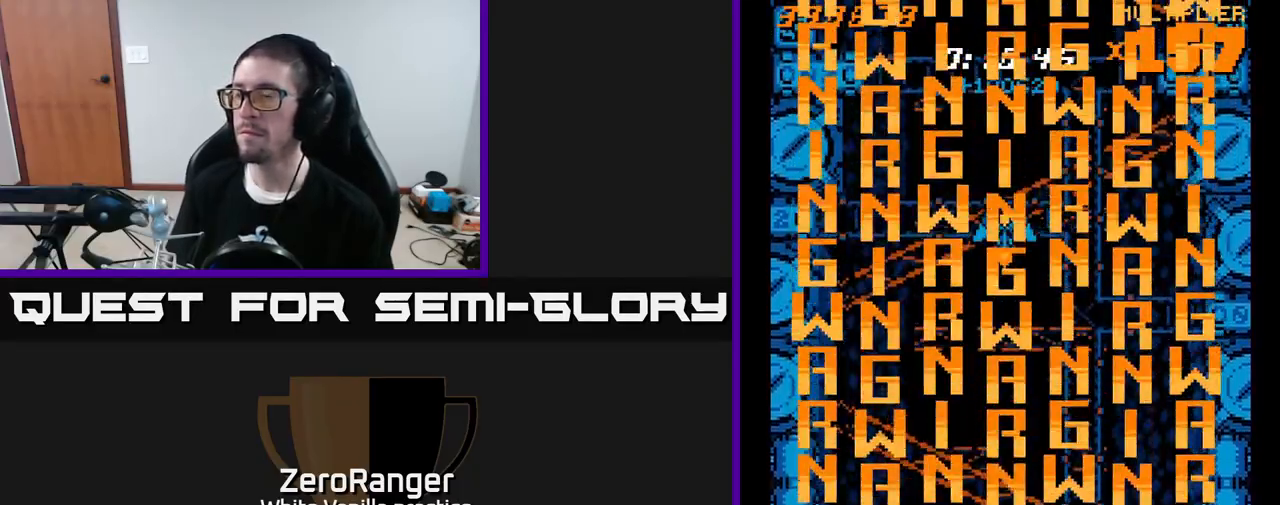
{"buttons": [], "right_stick": "center", "events": []}